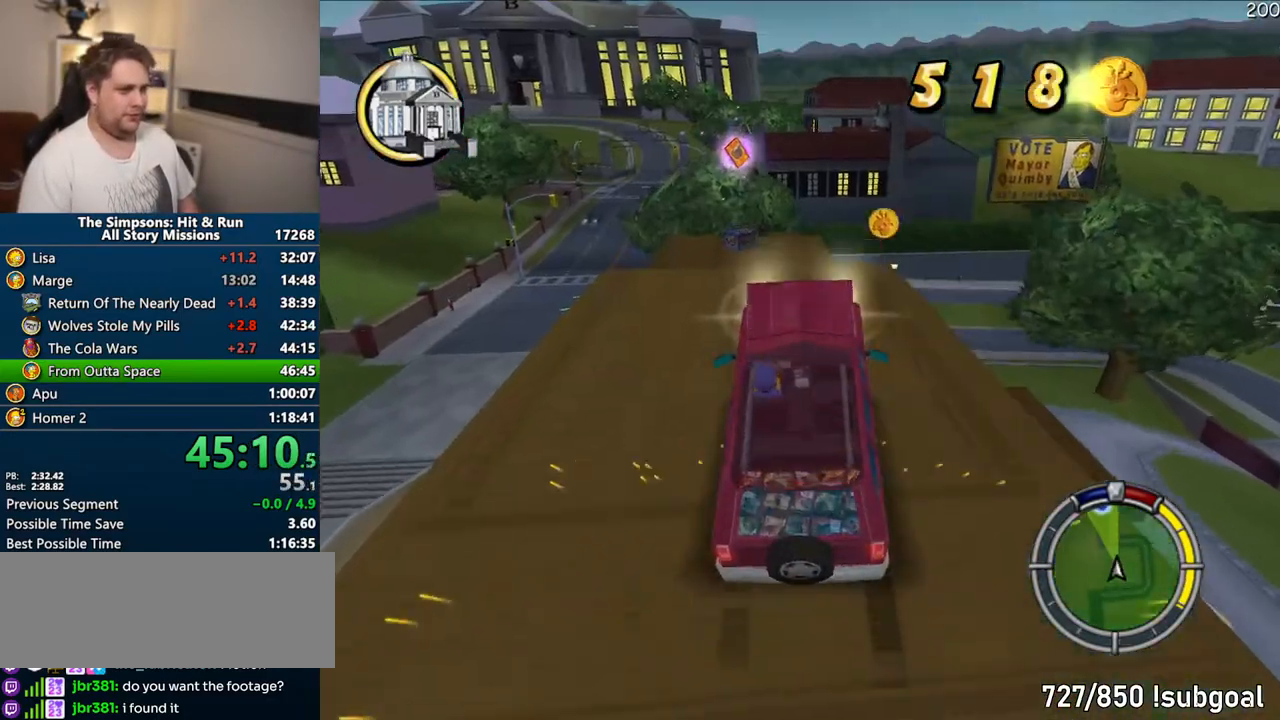
Gameplay with a controller (PlayStation layout); each line is a JSON object with the inputs held at the frame after it (dt_ms = milliseconds from this image to that frame). "events" lists button and stick changes between this image and that frame as [ms after this image, input, new state], when the widget could be followed in between. Not read: L3 R3.
{"dt_ms": 500, "buttons": ["CIRCLE", "R1"], "left_stick": "left", "right_stick": "center", "events": [[133, "left_stick", "left"]]}
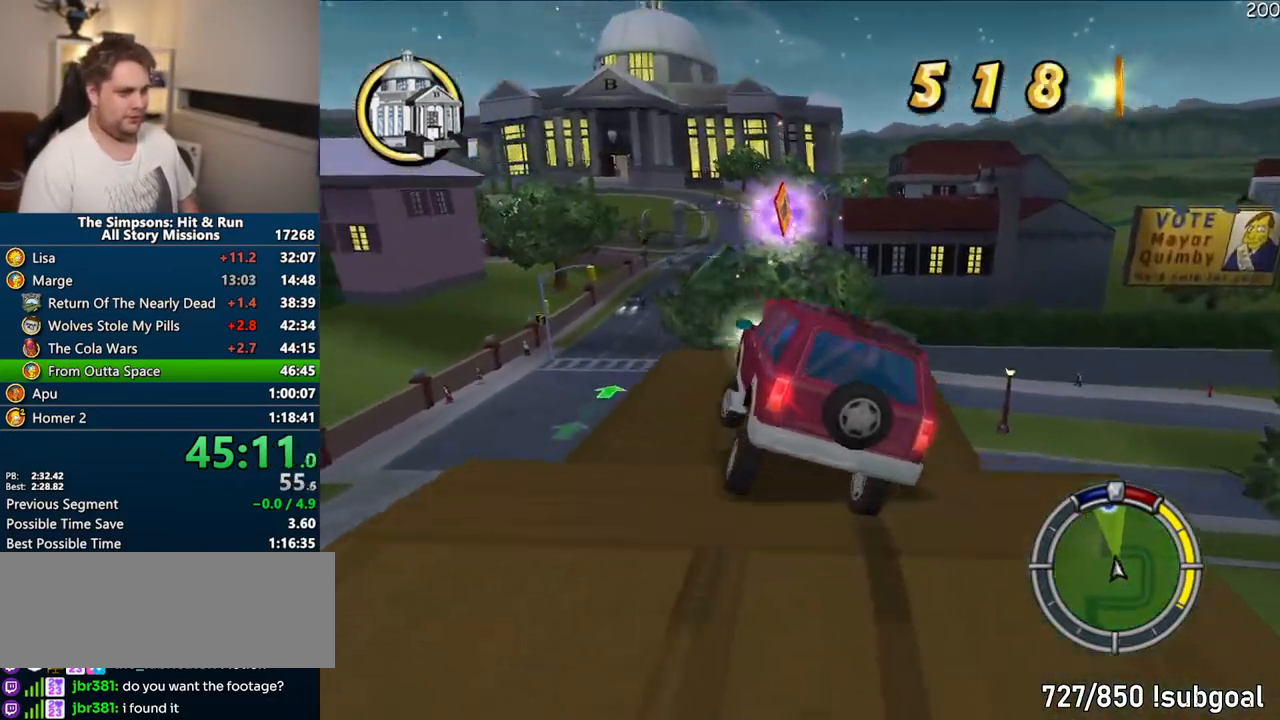
{"dt_ms": 500, "buttons": ["CROSS"], "left_stick": "right", "right_stick": "center", "events": [[33, "CIRCLE", "up"], [33, "R1", "up"], [117, "left_stick", "right"], [167, "CROSS", "down"]]}
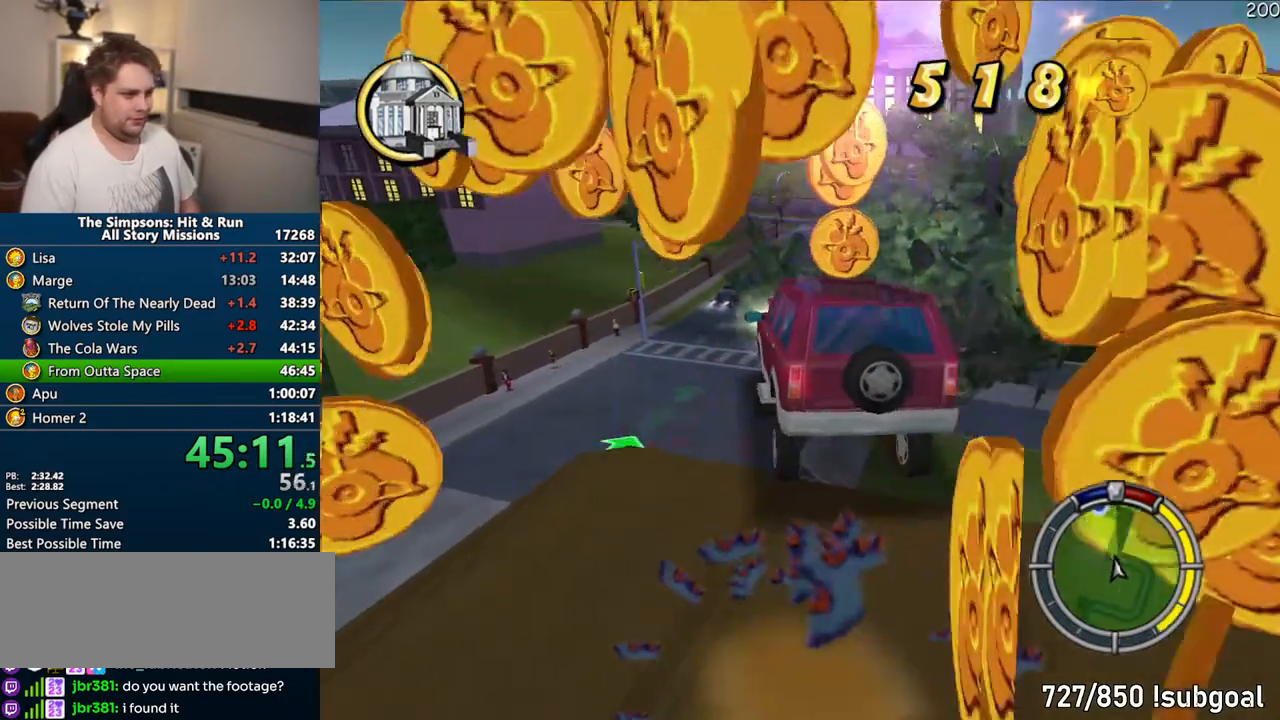
{"dt_ms": 500, "buttons": ["CROSS"], "left_stick": "right", "right_stick": "center", "events": []}
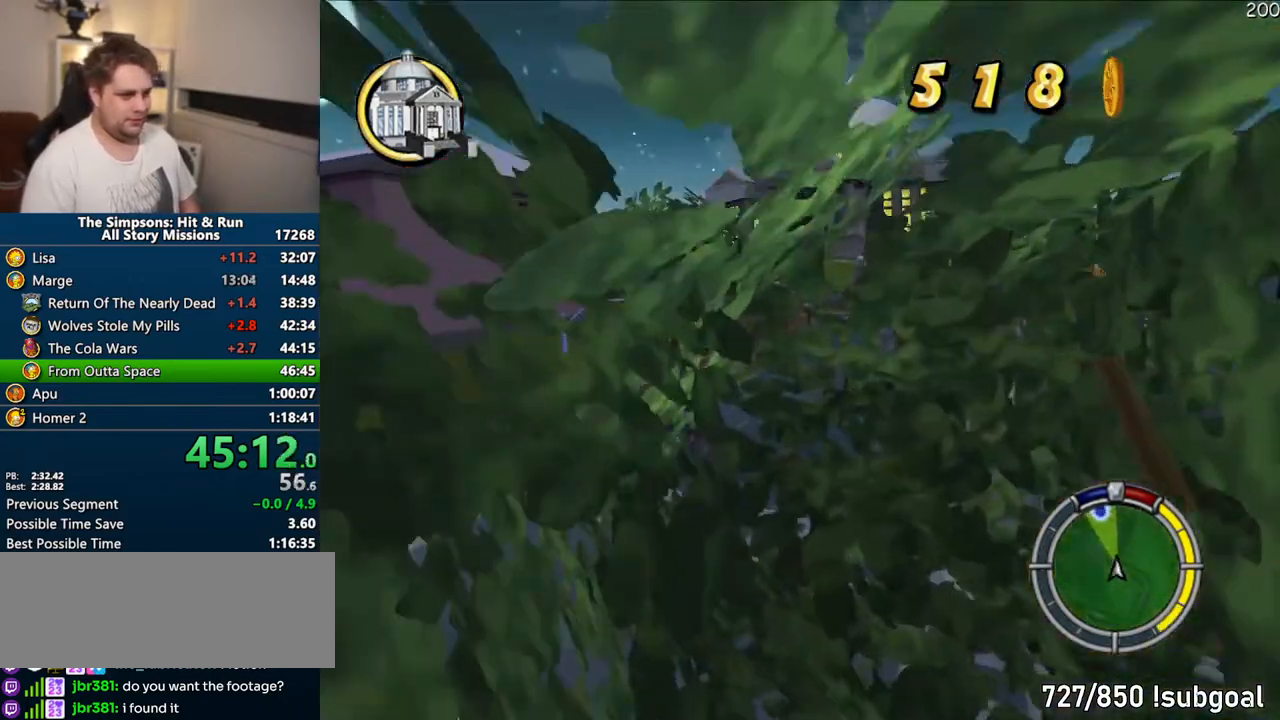
{"dt_ms": 500, "buttons": ["CROSS"], "left_stick": "right", "right_stick": "down", "events": [[467, "right_stick", "down"]]}
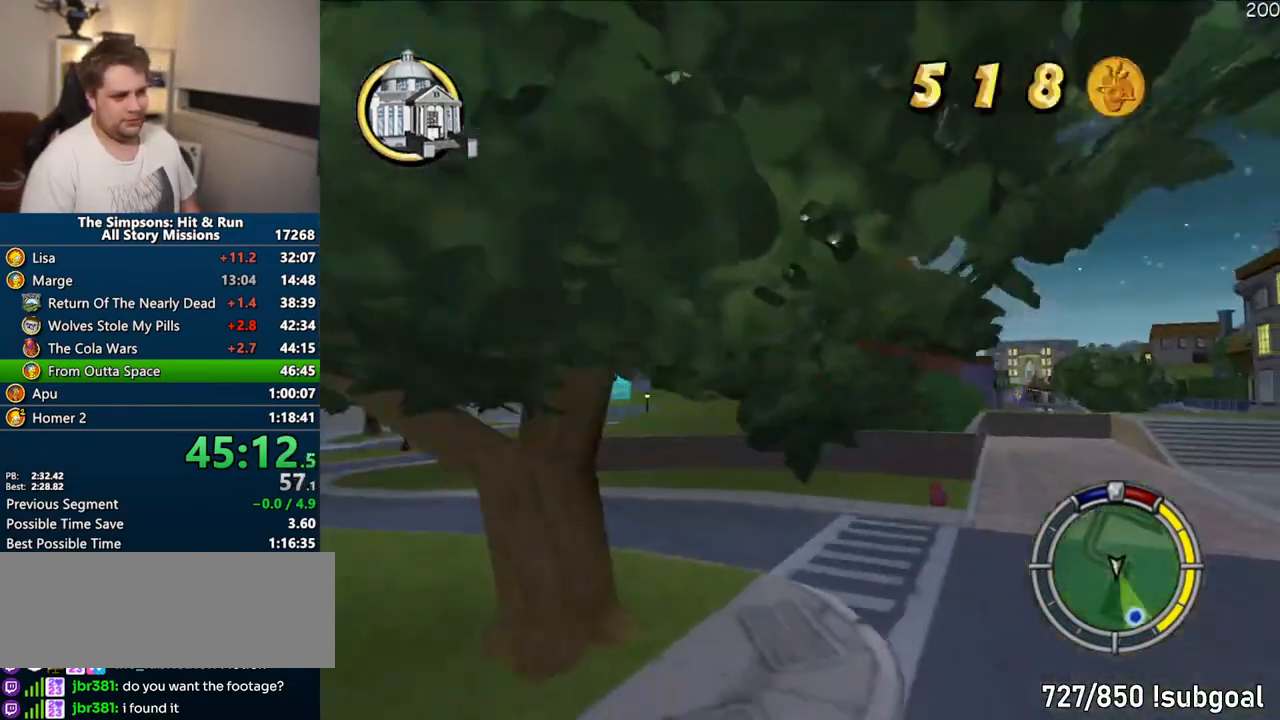
{"dt_ms": 500, "buttons": [], "left_stick": "right", "right_stick": "center", "events": [[183, "right_stick", "center"], [250, "CROSS", "up"]]}
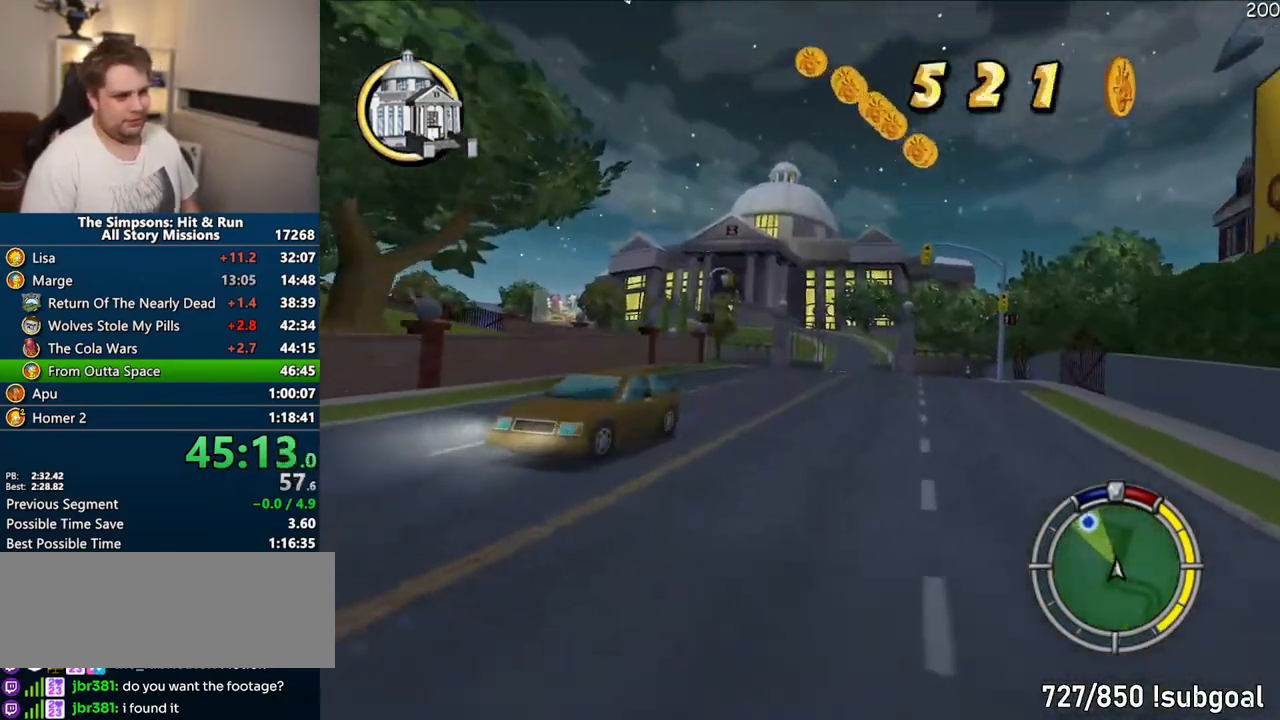
{"dt_ms": 500, "buttons": ["CROSS"], "left_stick": "center", "right_stick": "center", "events": [[183, "CROSS", "down"], [333, "left_stick", "center"]]}
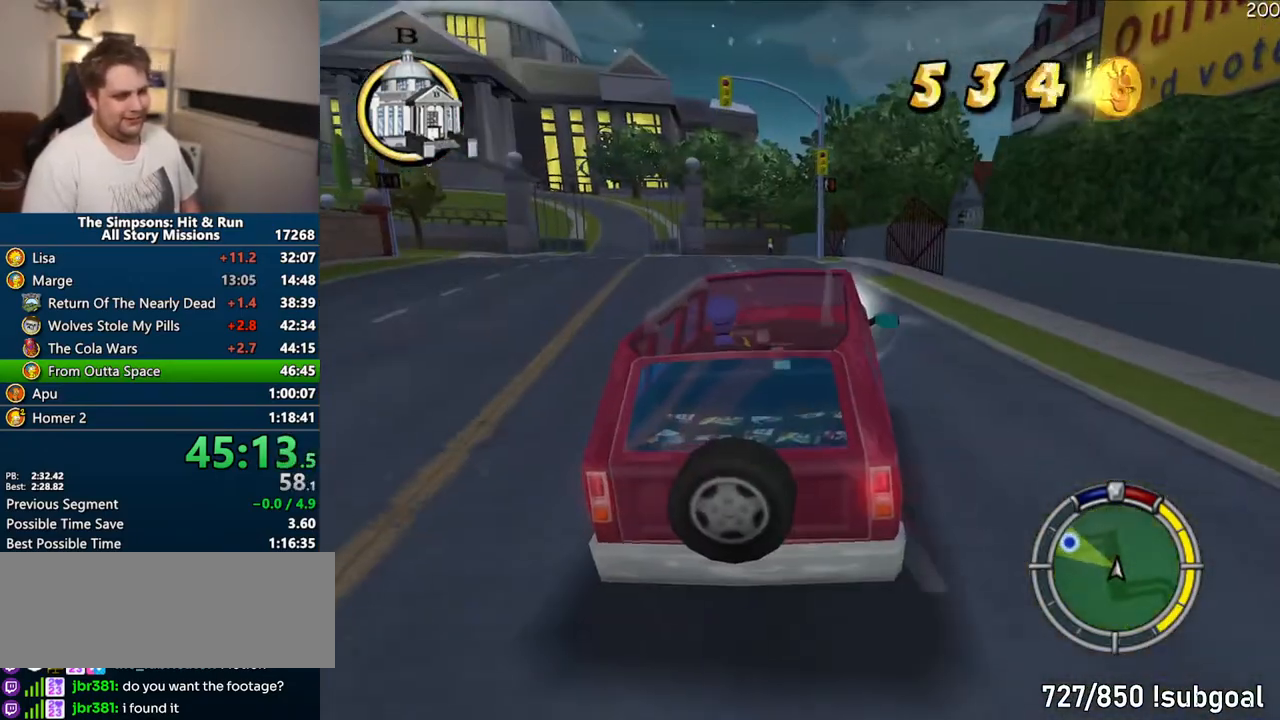
{"dt_ms": 500, "buttons": [], "left_stick": "left", "right_stick": "center", "events": [[300, "left_stick", "left"], [350, "CROSS", "up"]]}
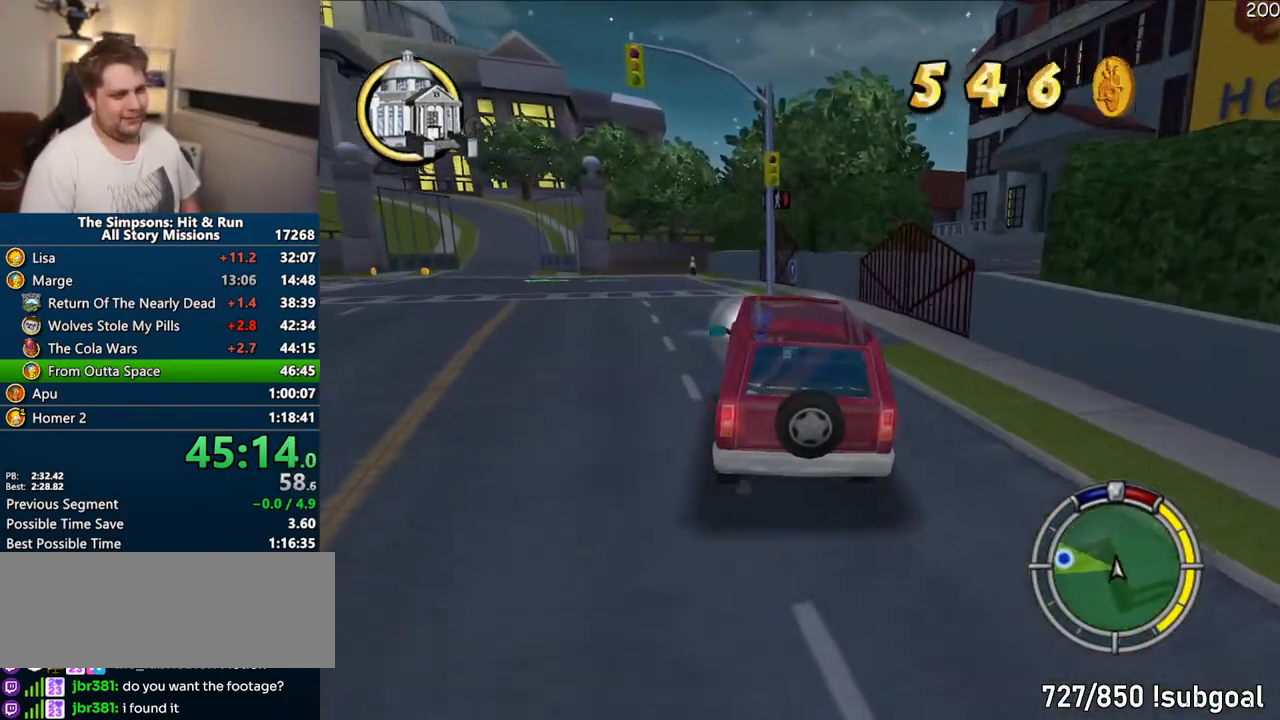
{"dt_ms": 500, "buttons": ["CIRCLE", "R1"], "left_stick": "center", "right_stick": "center", "events": [[17, "R1", "down"], [83, "CIRCLE", "down"], [283, "left_stick", "center"], [383, "left_stick", "left"], [500, "left_stick", "center"]]}
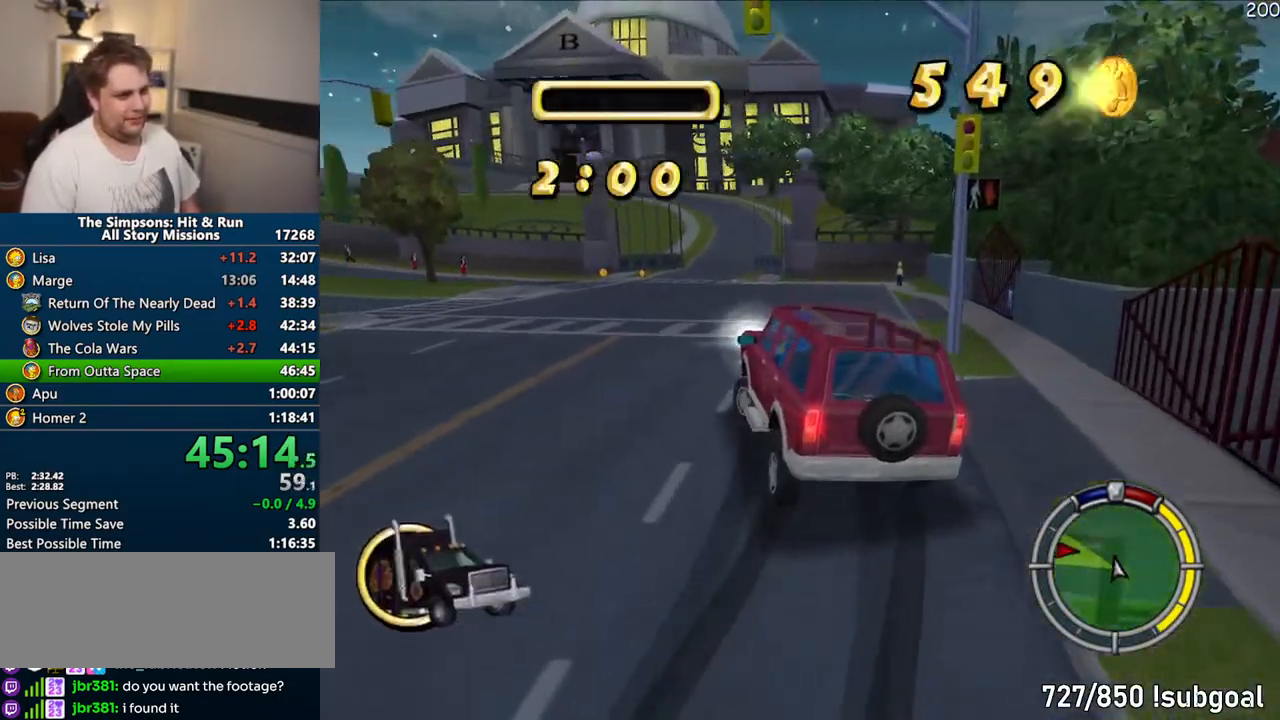
{"dt_ms": 500, "buttons": ["CROSS", "CIRCLE", "R1"], "left_stick": "center", "right_stick": "center", "events": [[250, "left_stick", "left"], [317, "left_stick", "center"], [483, "CROSS", "down"]]}
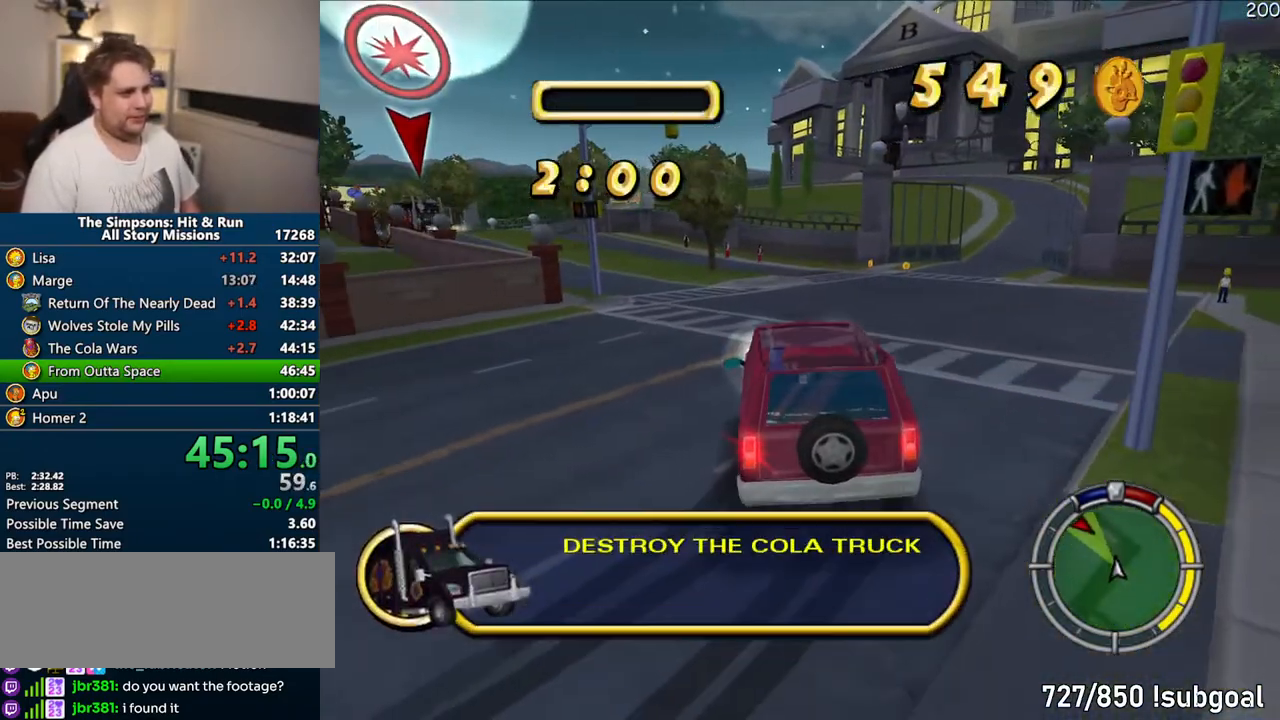
{"dt_ms": 500, "buttons": ["CROSS", "R1"], "left_stick": "center", "right_stick": "center", "events": [[50, "CIRCLE", "up"]]}
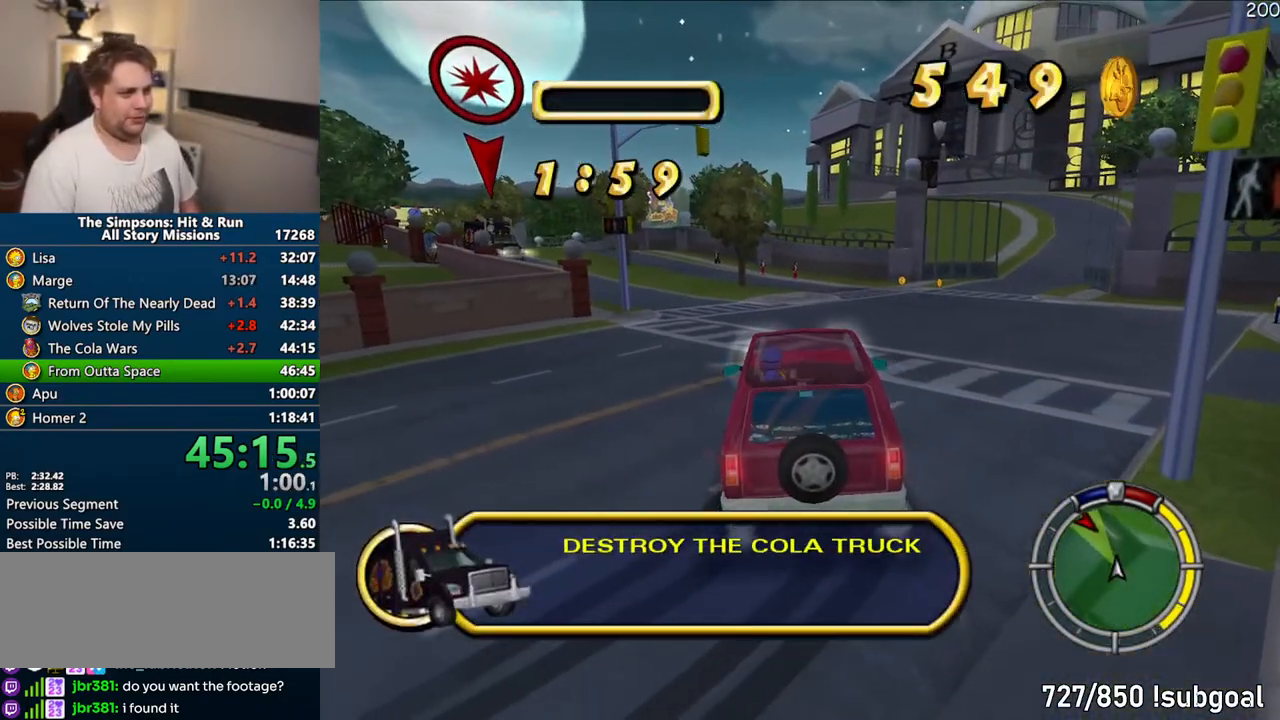
{"dt_ms": 500, "buttons": ["CROSS", "R1"], "left_stick": "center", "right_stick": "center", "events": []}
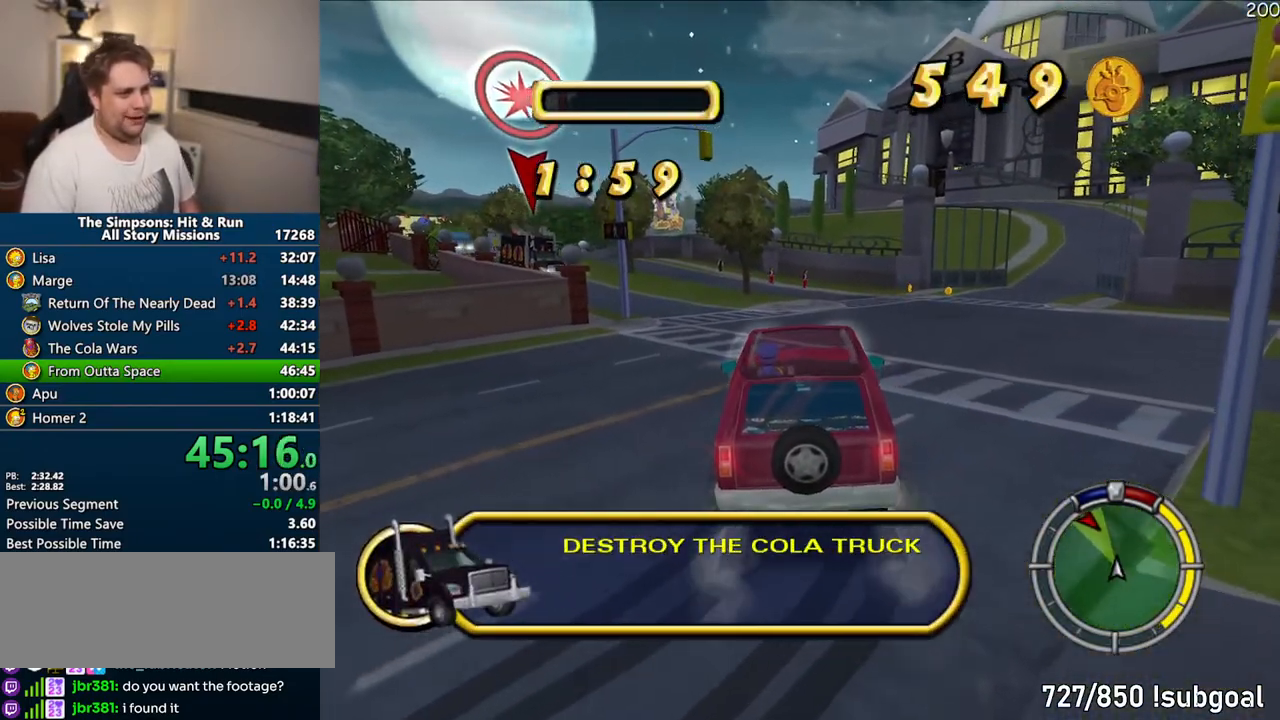
{"dt_ms": 500, "buttons": ["CROSS"], "left_stick": "center", "right_stick": "center", "events": [[417, "R1", "up"]]}
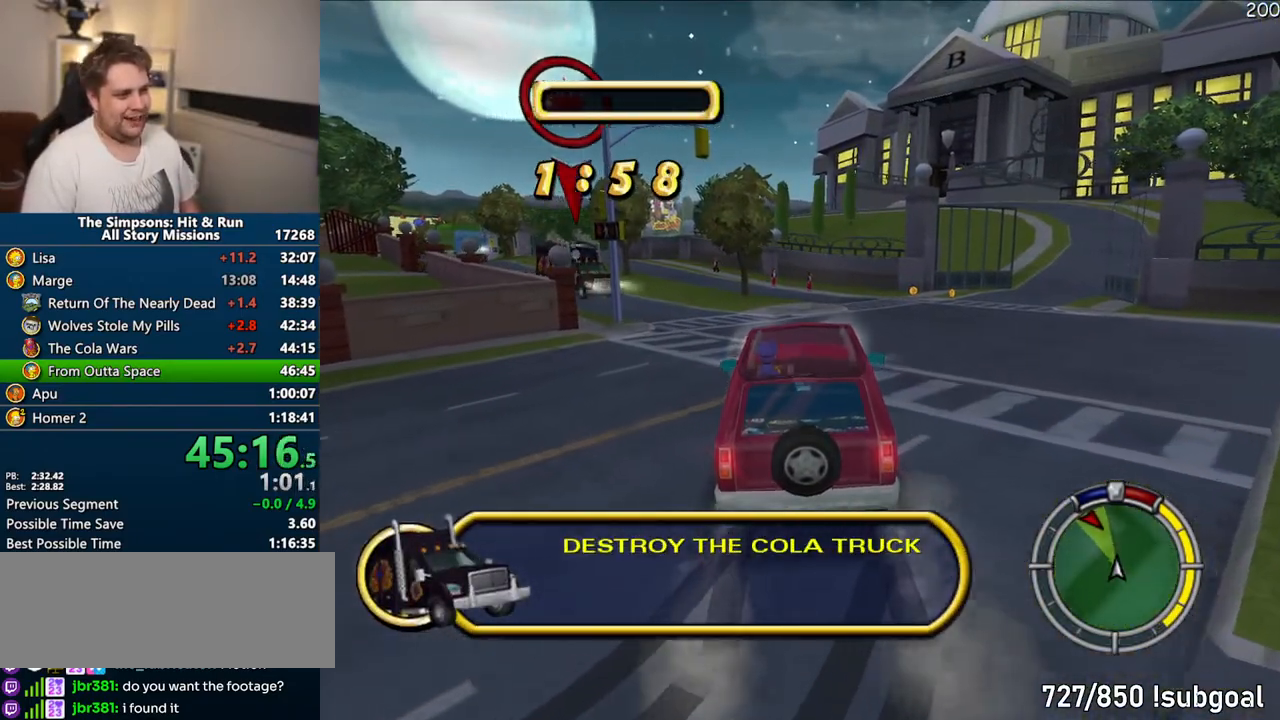
{"dt_ms": 500, "buttons": ["CROSS"], "left_stick": "center", "right_stick": "center", "events": [[333, "left_stick", "right"], [400, "left_stick", "center"]]}
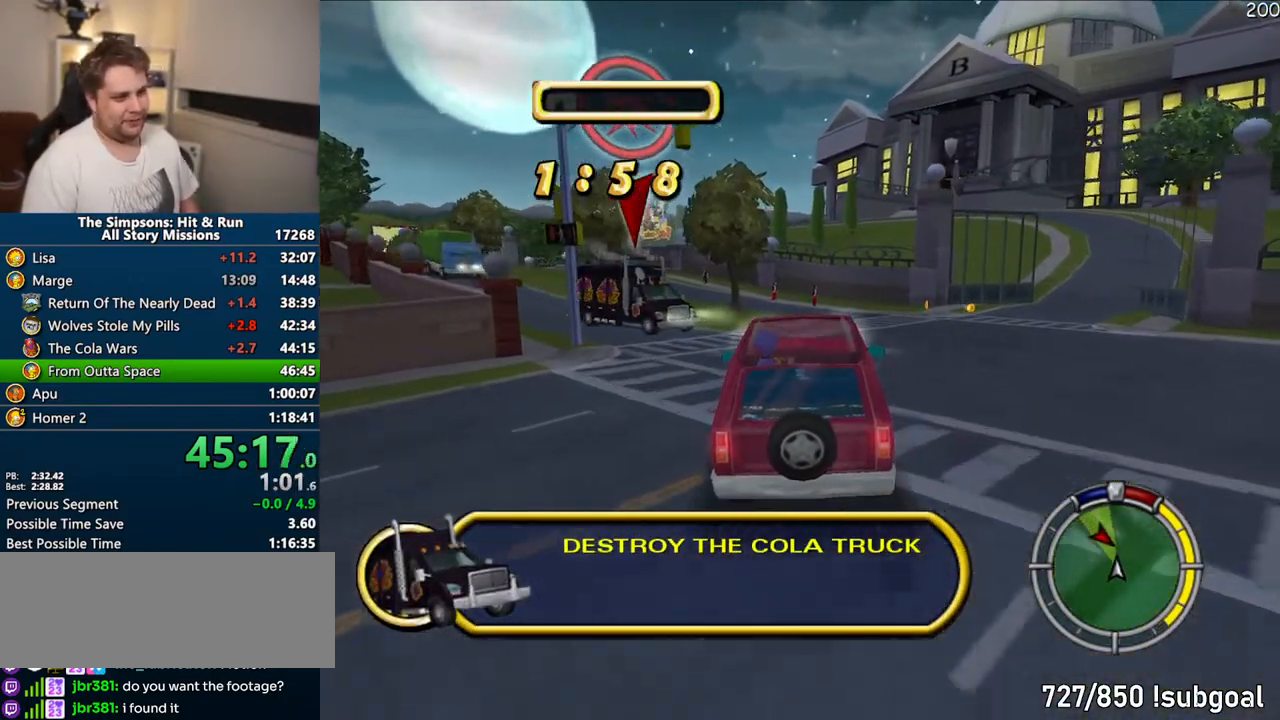
{"dt_ms": 500, "buttons": ["CROSS"], "left_stick": "right", "right_stick": "center", "events": [[83, "left_stick", "right"], [217, "left_stick", "center"], [467, "left_stick", "right"]]}
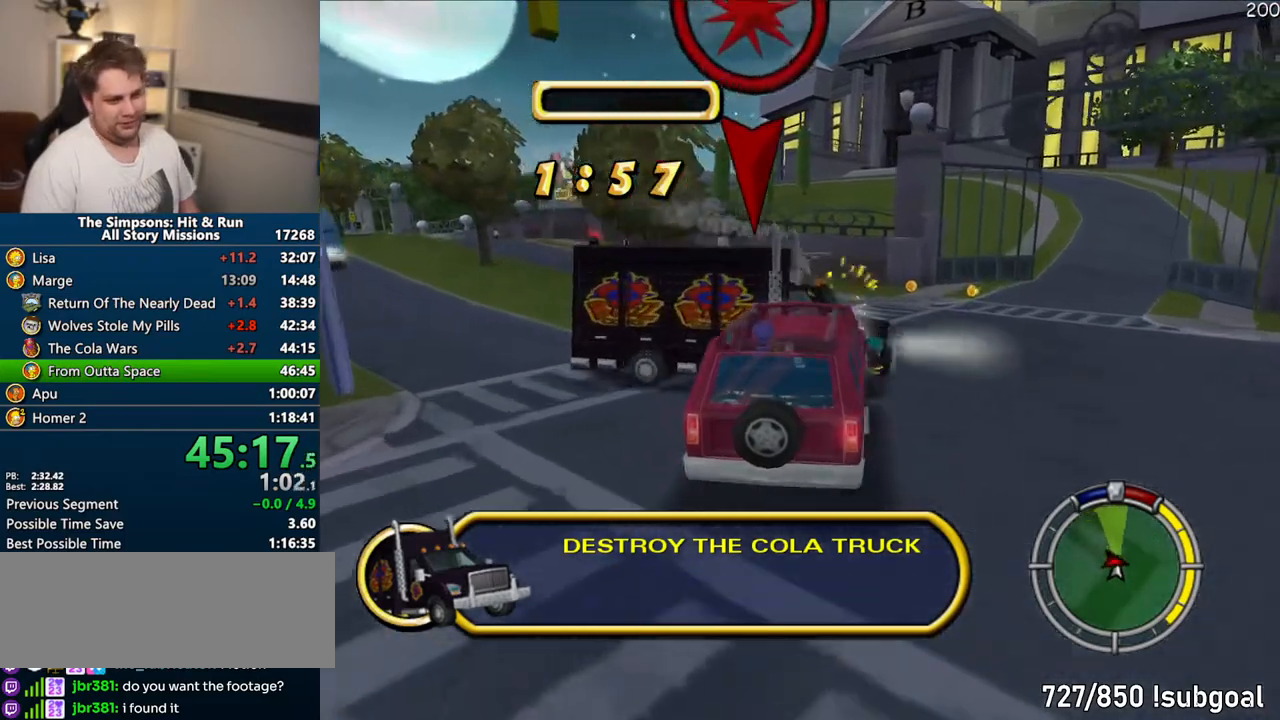
{"dt_ms": 500, "buttons": ["CROSS"], "left_stick": "center", "right_stick": "center", "events": [[33, "CROSS", "up"], [217, "left_stick", "center"], [433, "CROSS", "down"]]}
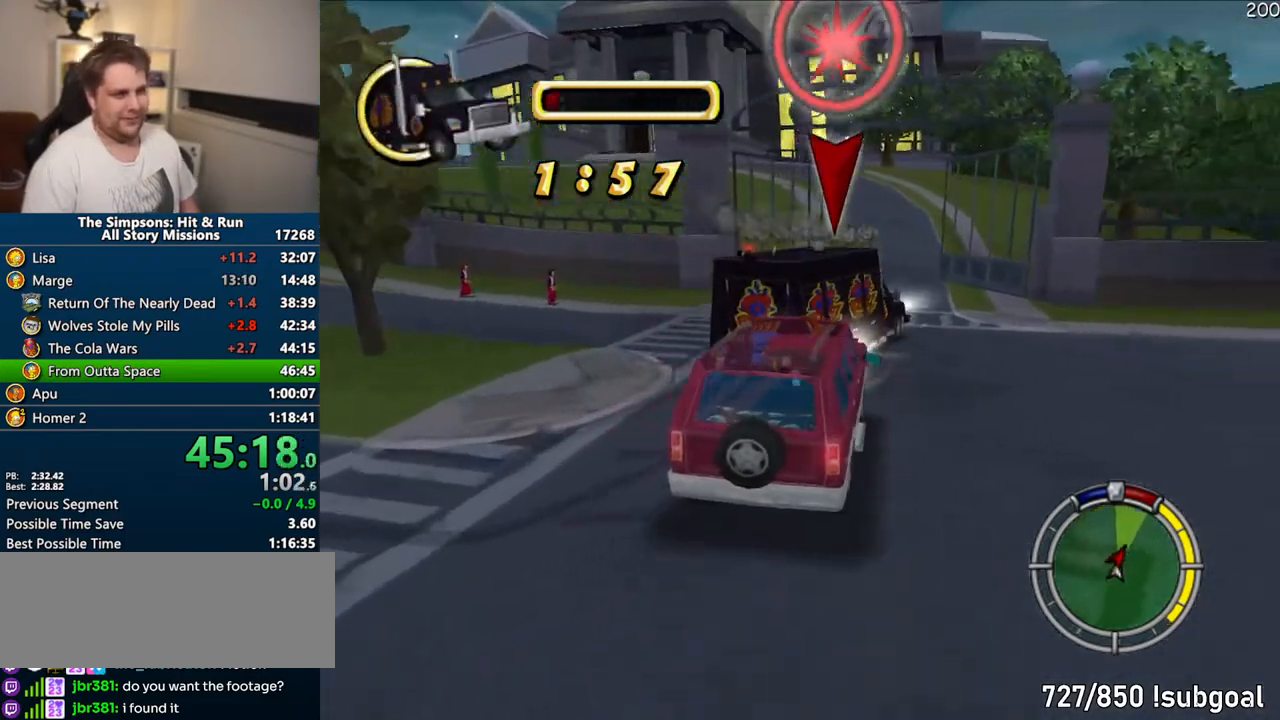
{"dt_ms": 500, "buttons": ["CROSS"], "left_stick": "center", "right_stick": "center", "events": []}
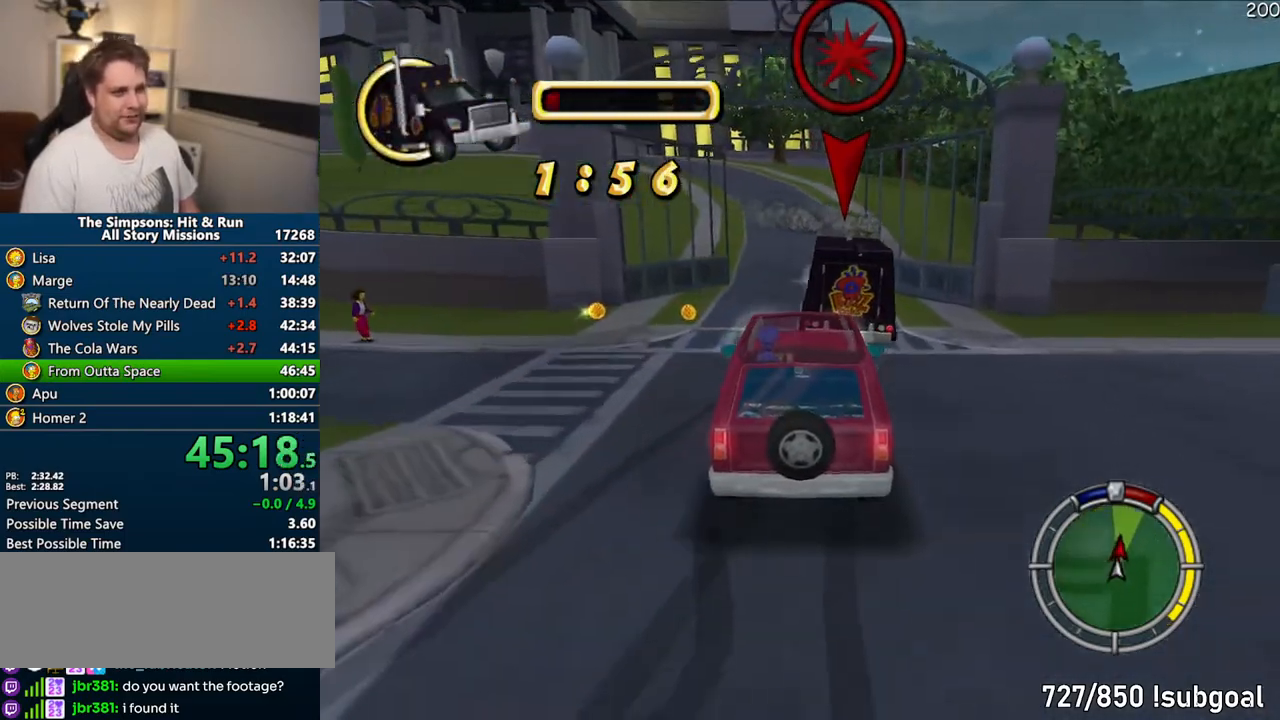
{"dt_ms": 500, "buttons": ["CROSS"], "left_stick": "center", "right_stick": "center", "events": []}
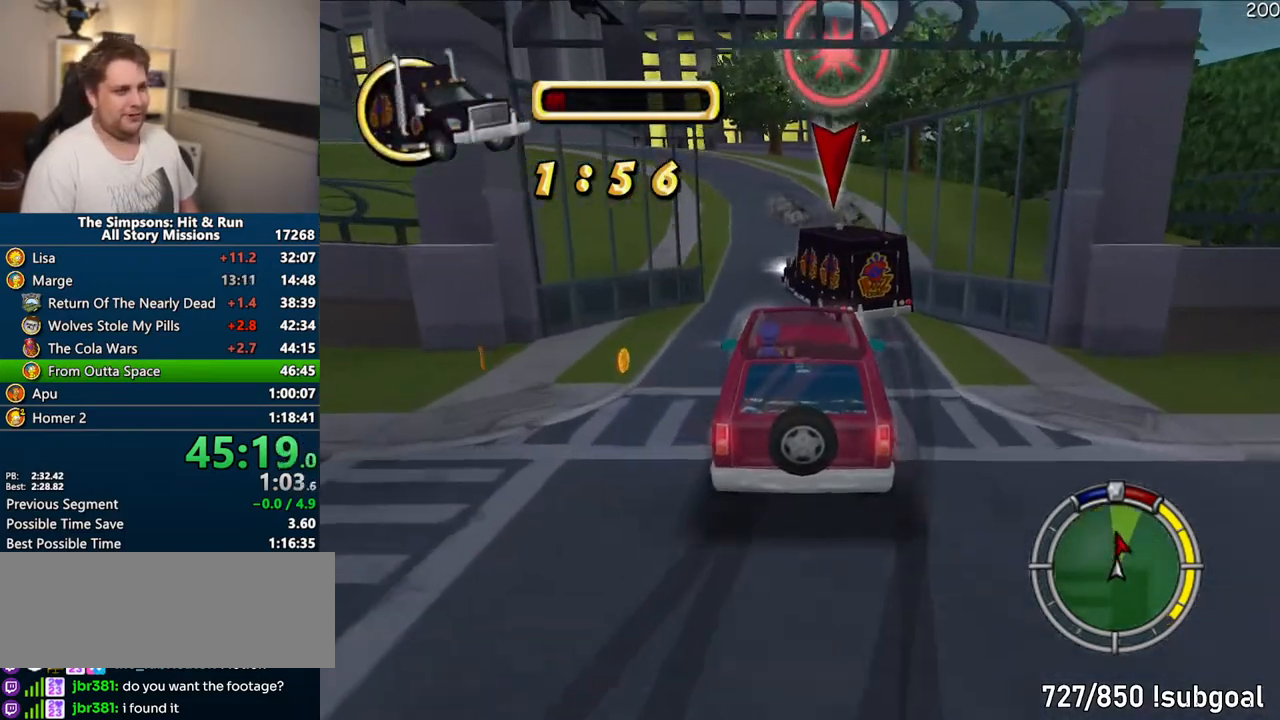
{"dt_ms": 500, "buttons": ["CROSS"], "left_stick": "center", "right_stick": "center", "events": [[17, "CROSS", "up"], [383, "CROSS", "down"]]}
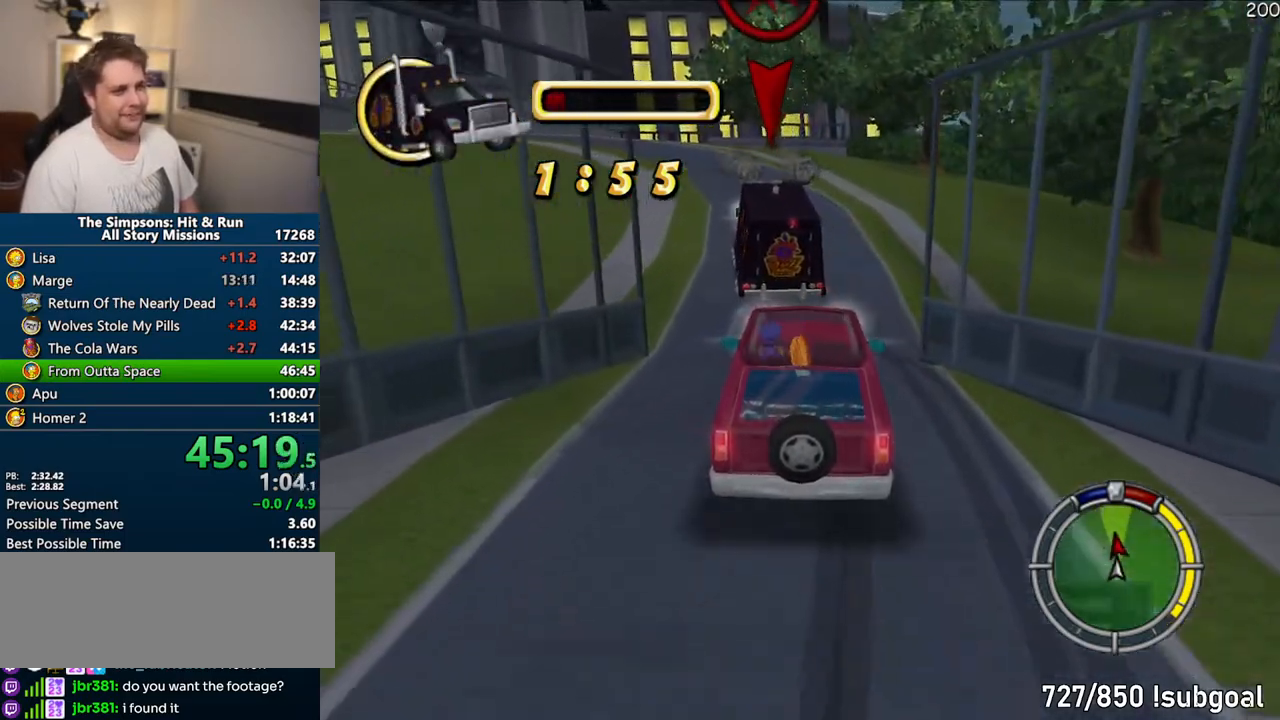
{"dt_ms": 500, "buttons": ["CROSS"], "left_stick": "center", "right_stick": "center", "events": []}
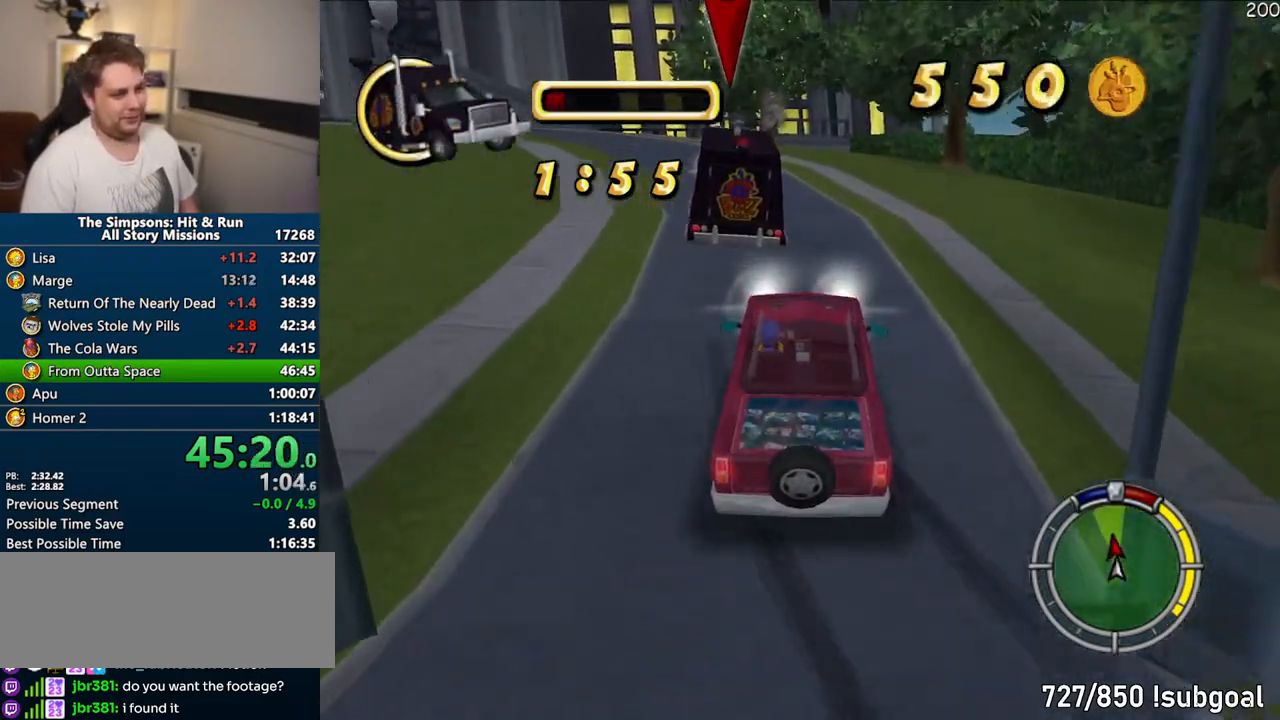
{"dt_ms": 1000, "buttons": ["CROSS"], "left_stick": "left", "right_stick": "center"}
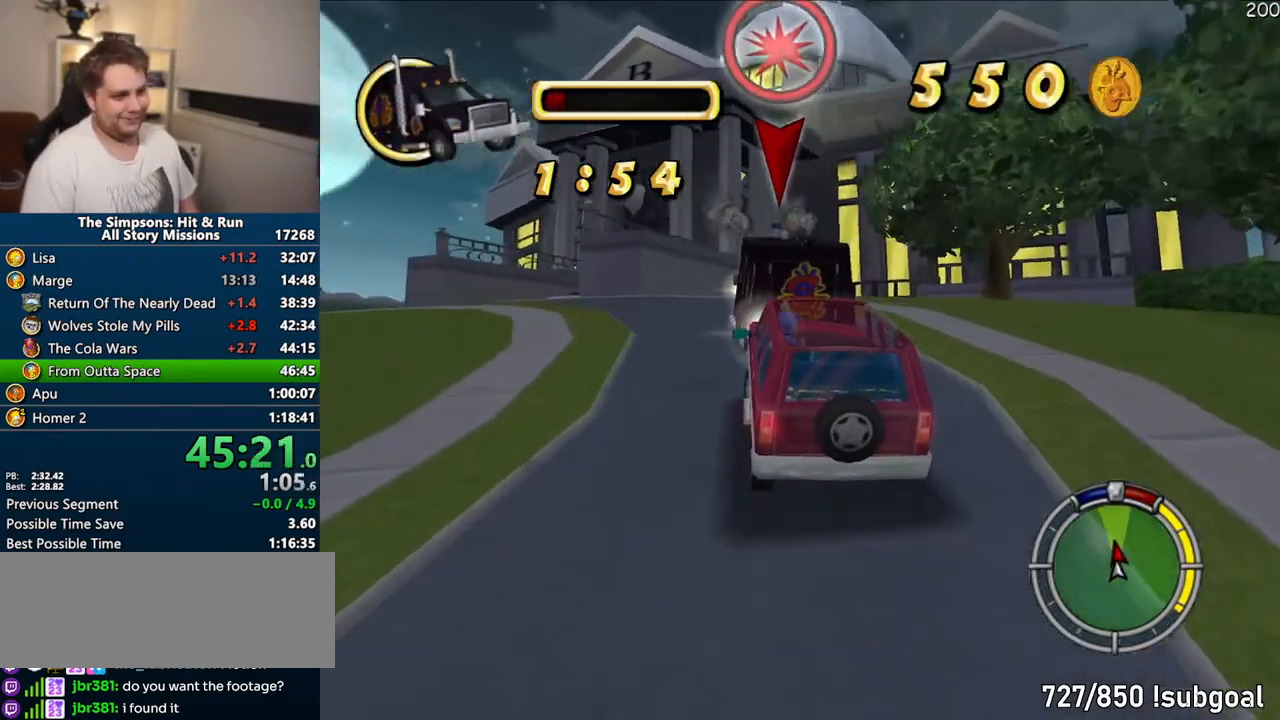
{"dt_ms": 500, "buttons": ["CROSS"], "left_stick": "center", "right_stick": "center", "events": [[117, "left_stick", "center"]]}
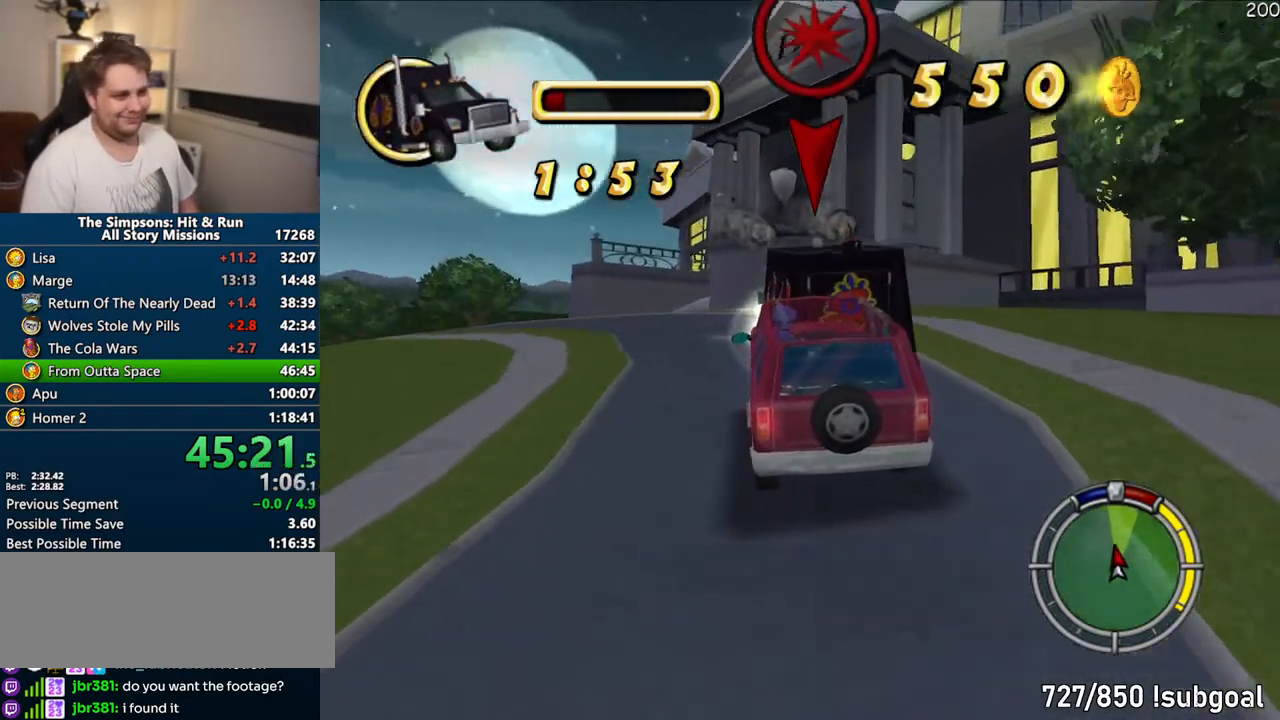
{"dt_ms": 500, "buttons": ["CROSS"], "left_stick": "center", "right_stick": "center", "events": []}
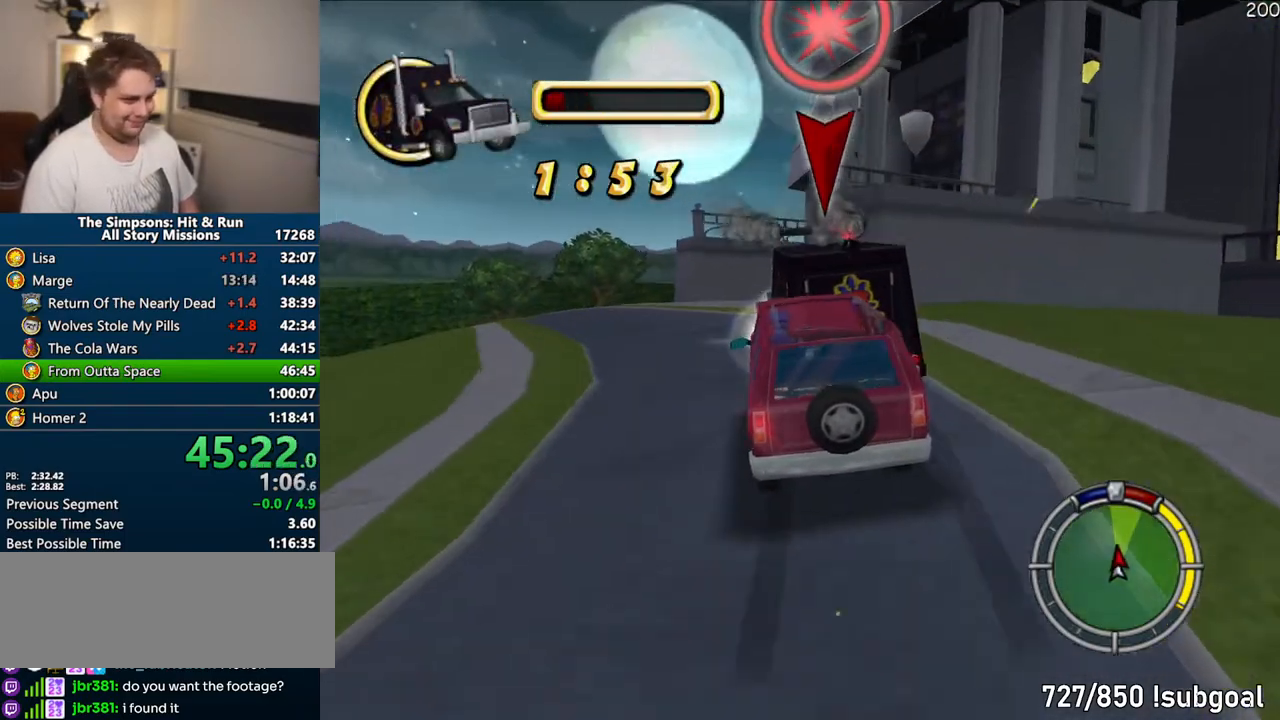
{"dt_ms": 500, "buttons": ["CROSS"], "left_stick": "left", "right_stick": "center", "events": [[167, "left_stick", "left"]]}
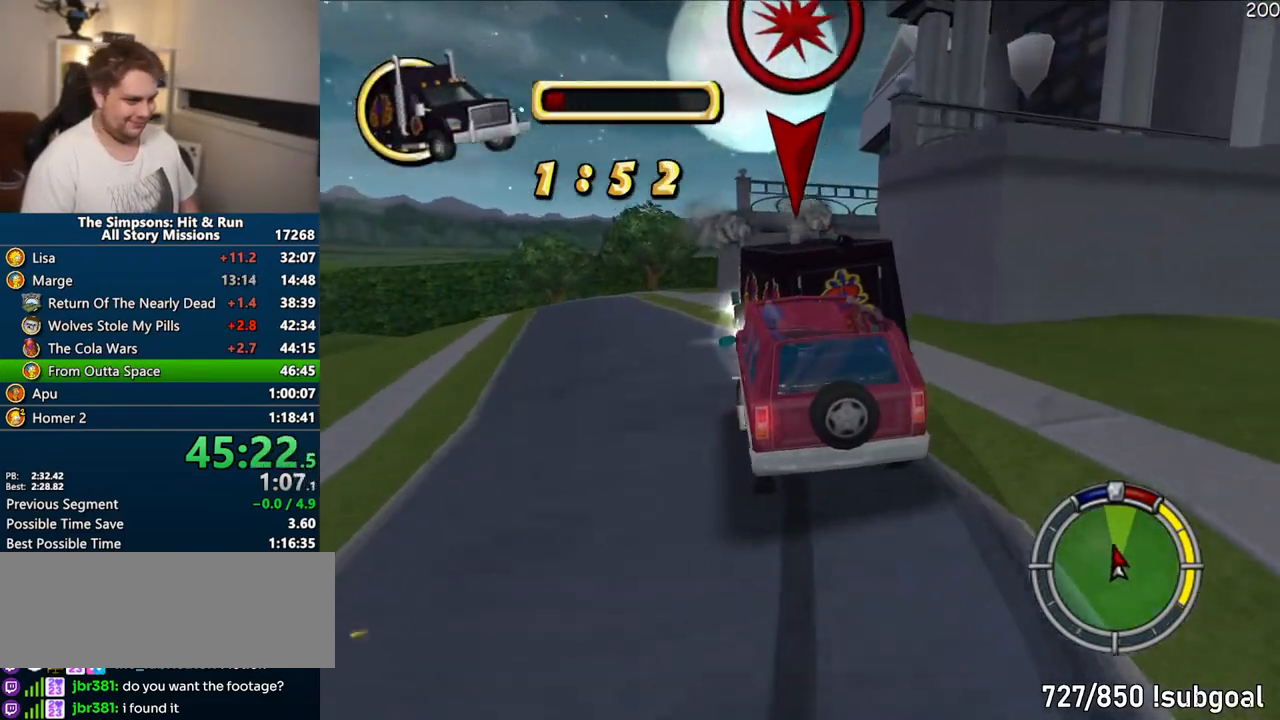
{"dt_ms": 500, "buttons": ["CROSS"], "left_stick": "right", "right_stick": "center", "events": [[67, "left_stick", "center"], [117, "left_stick", "right"], [283, "left_stick", "center"], [483, "left_stick", "right"]]}
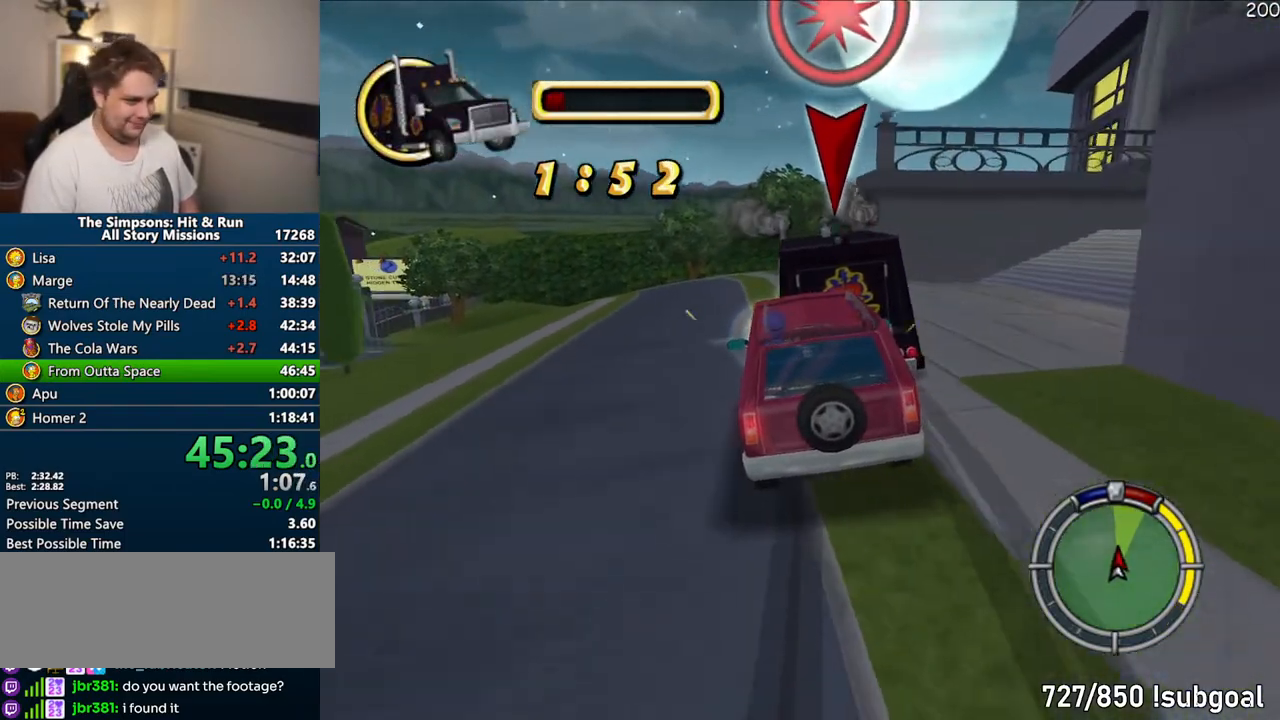
{"dt_ms": 500, "buttons": ["CROSS"], "left_stick": "right", "right_stick": "center", "events": [[83, "left_stick", "center"], [283, "left_stick", "right"]]}
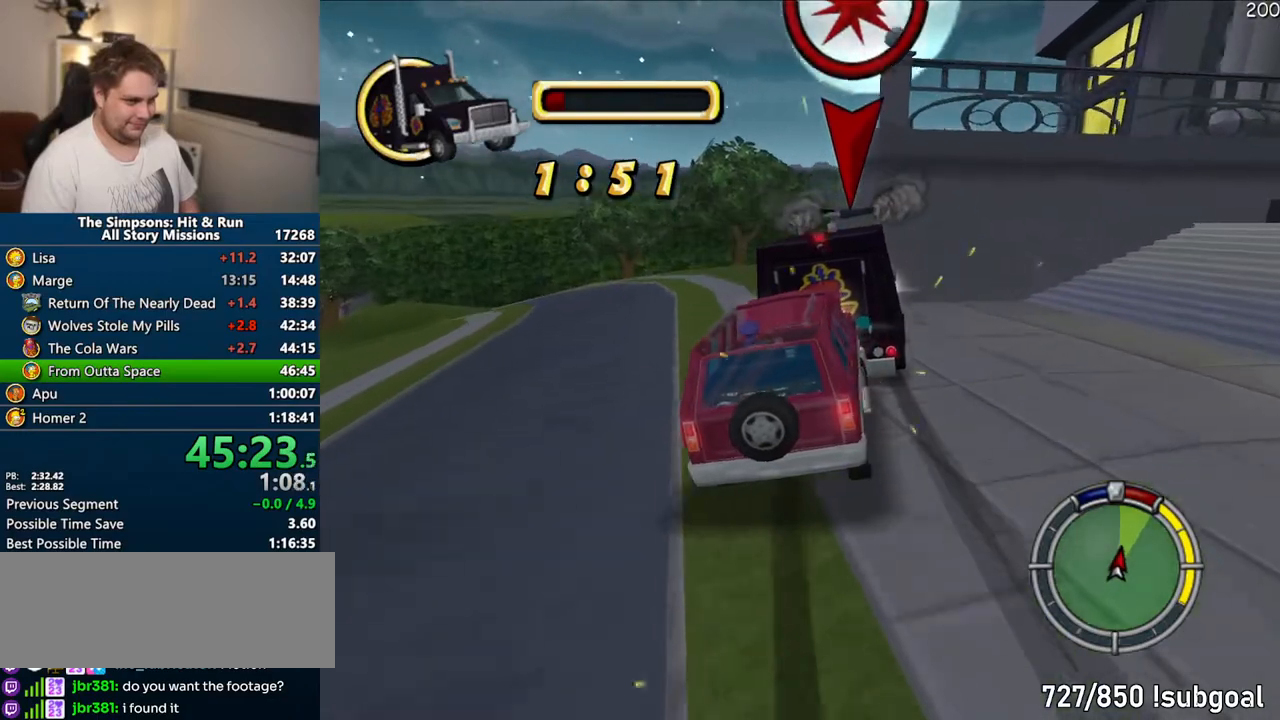
{"dt_ms": 500, "buttons": ["CIRCLE"], "left_stick": "left", "right_stick": "center", "events": [[233, "CROSS", "up"], [283, "left_stick", "center"], [317, "CIRCLE", "down"], [500, "left_stick", "left"]]}
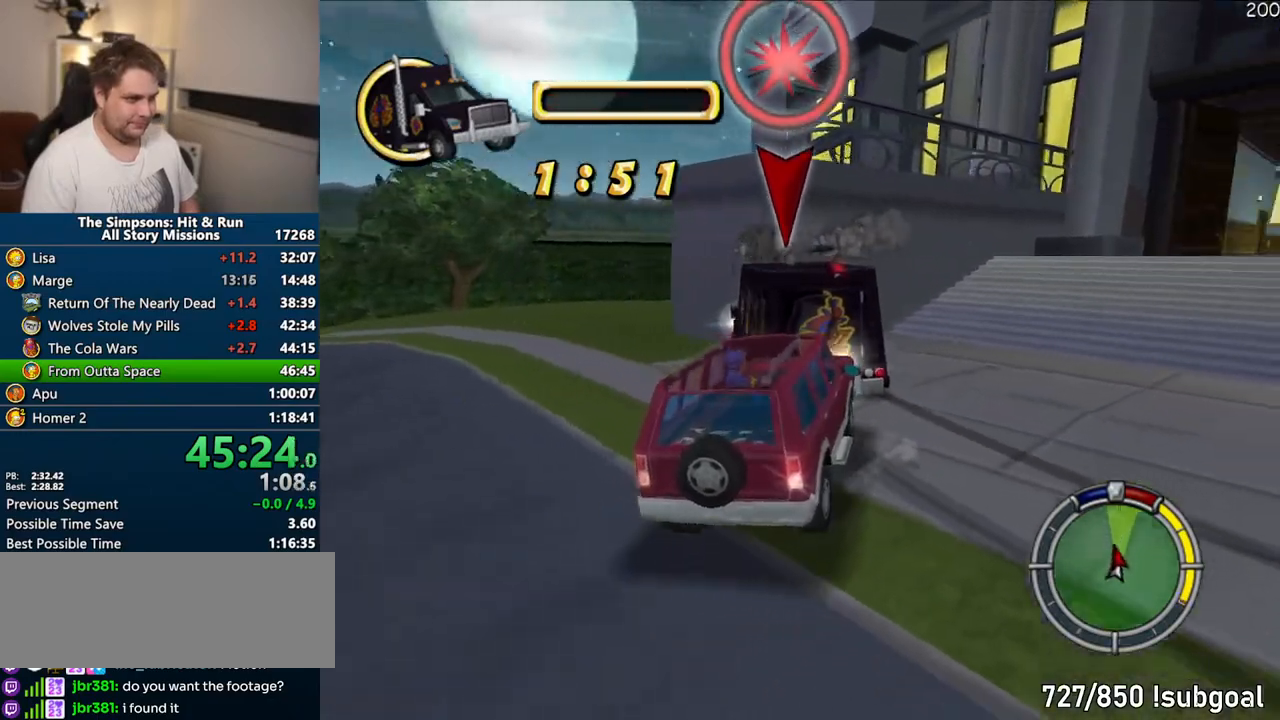
{"dt_ms": 500, "buttons": ["CROSS", "R1"], "left_stick": "center", "right_stick": "center", "events": [[117, "CIRCLE", "up"], [183, "CROSS", "down"], [183, "R1", "down"], [183, "left_stick", "center"]]}
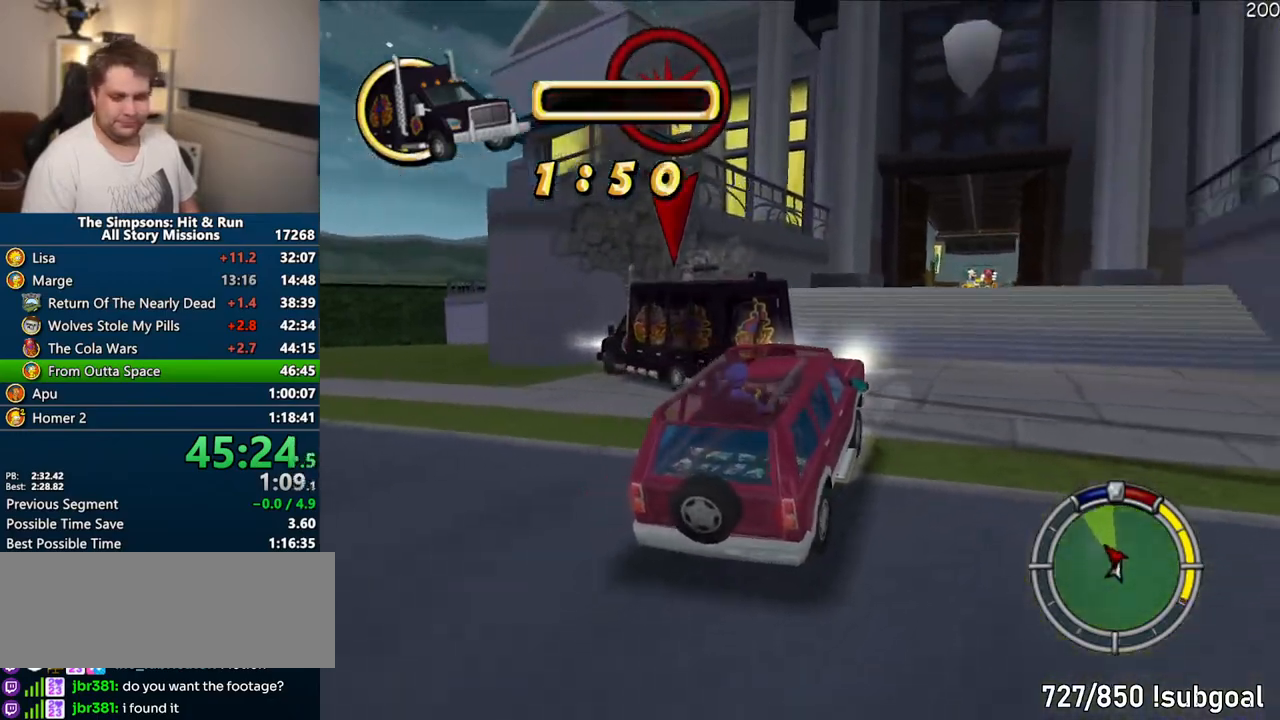
{"dt_ms": 500, "buttons": ["CROSS", "R1"], "left_stick": "left", "right_stick": "center", "events": [[450, "left_stick", "left"]]}